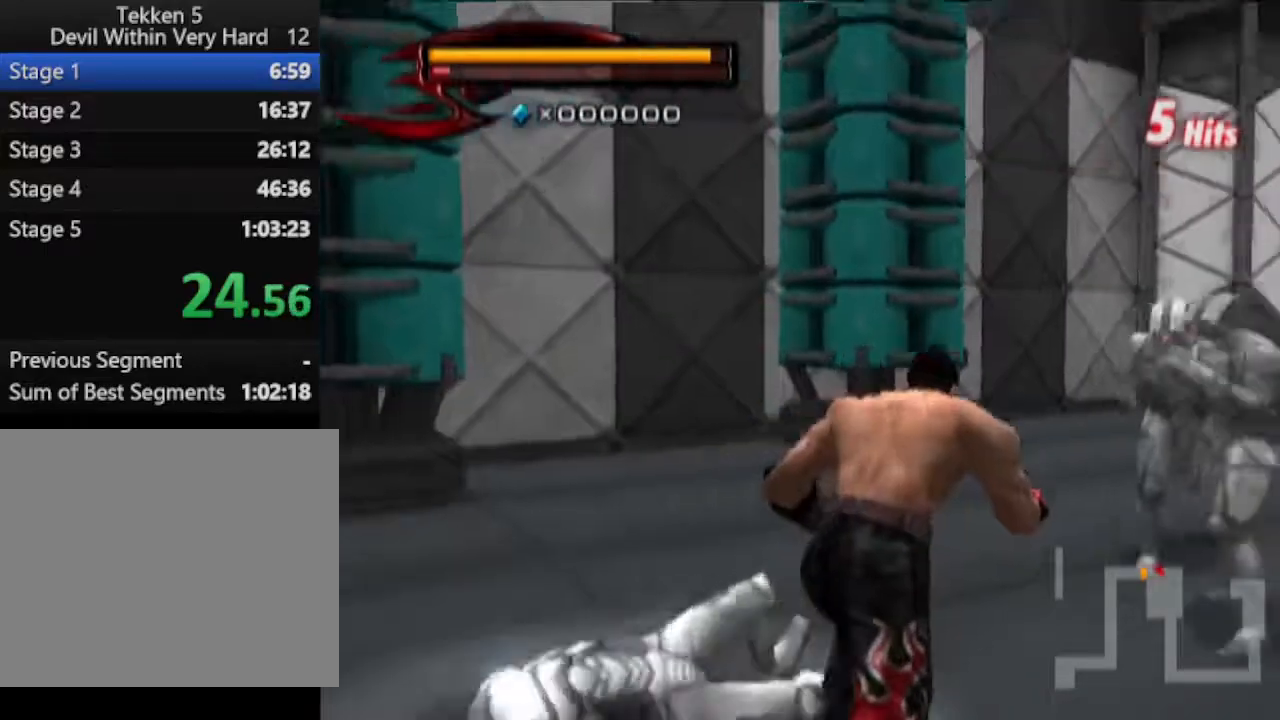
Gameplay with a controller (PlayStation layout); each line is a JSON object with the inputs held at the frame after it. "events" lists button and stick changes between this image and that frame as [ms after this image, input, new state], when the widget could be followed in between.
{"buttons": [], "left_stick": "up", "right_stick": "center", "events": [[117, "R1", "down"], [117, "left_stick", "center"], [251, "left_stick", "up"], [301, "SQUARE", "down"], [301, "left_stick", "center"], [367, "SQUARE", "up"], [434, "R1", "up"], [434, "left_stick", "up"]]}
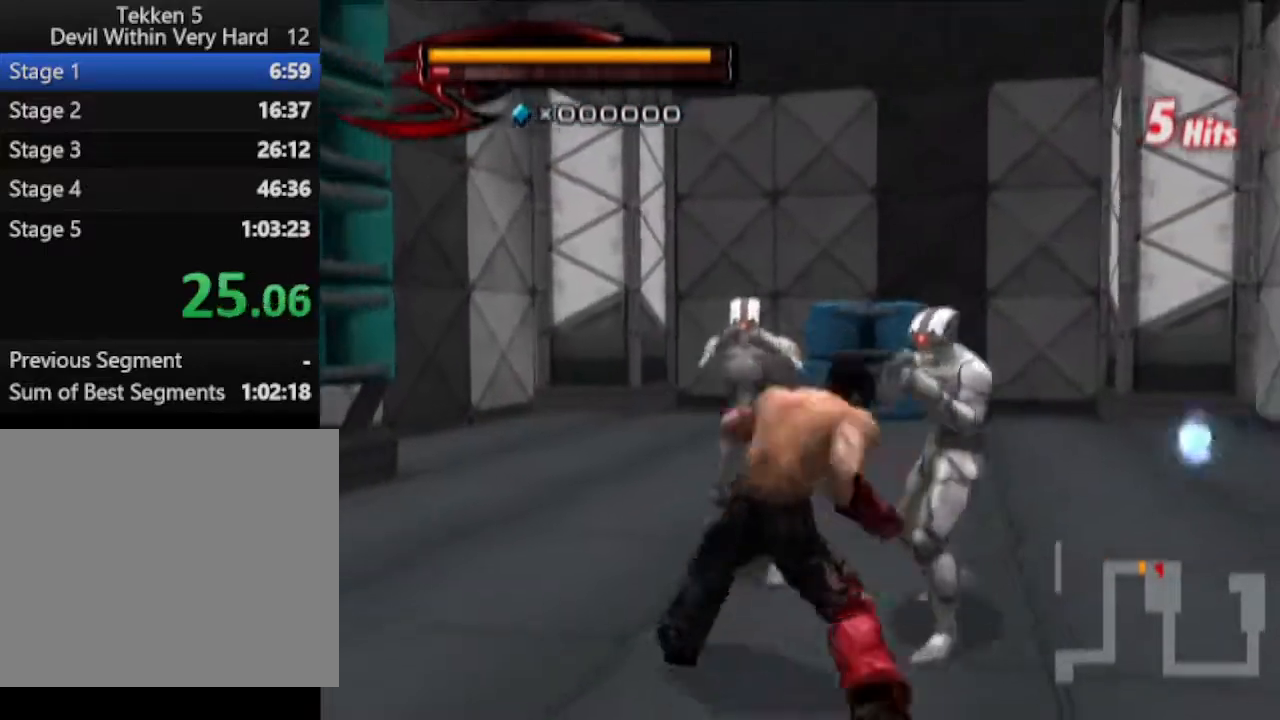
{"buttons": [], "left_stick": "up-right", "right_stick": "center", "events": [[250, "left_stick", "up-right"]]}
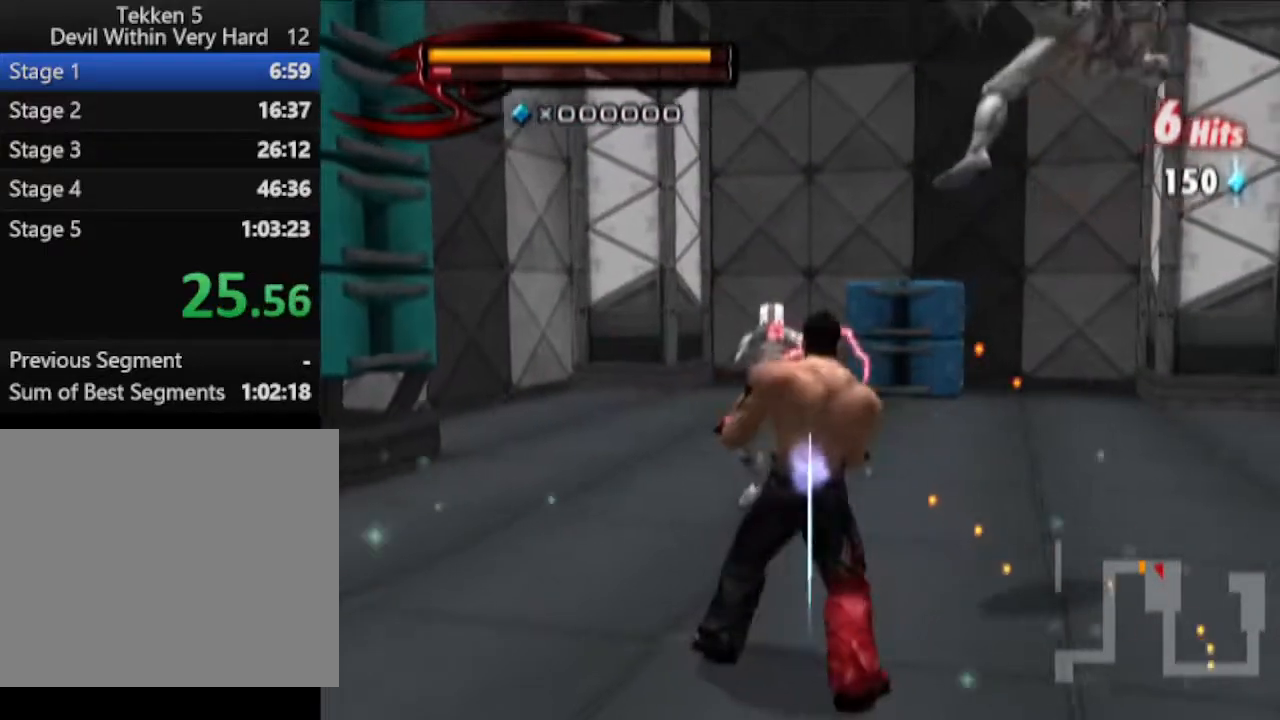
{"buttons": ["R1"], "left_stick": "up", "right_stick": "center", "events": [[117, "R1", "down"], [117, "left_stick", "center"], [184, "left_stick", "up"], [251, "left_stick", "center"], [417, "SQUARE", "down"], [484, "SQUARE", "up"], [484, "left_stick", "up"]]}
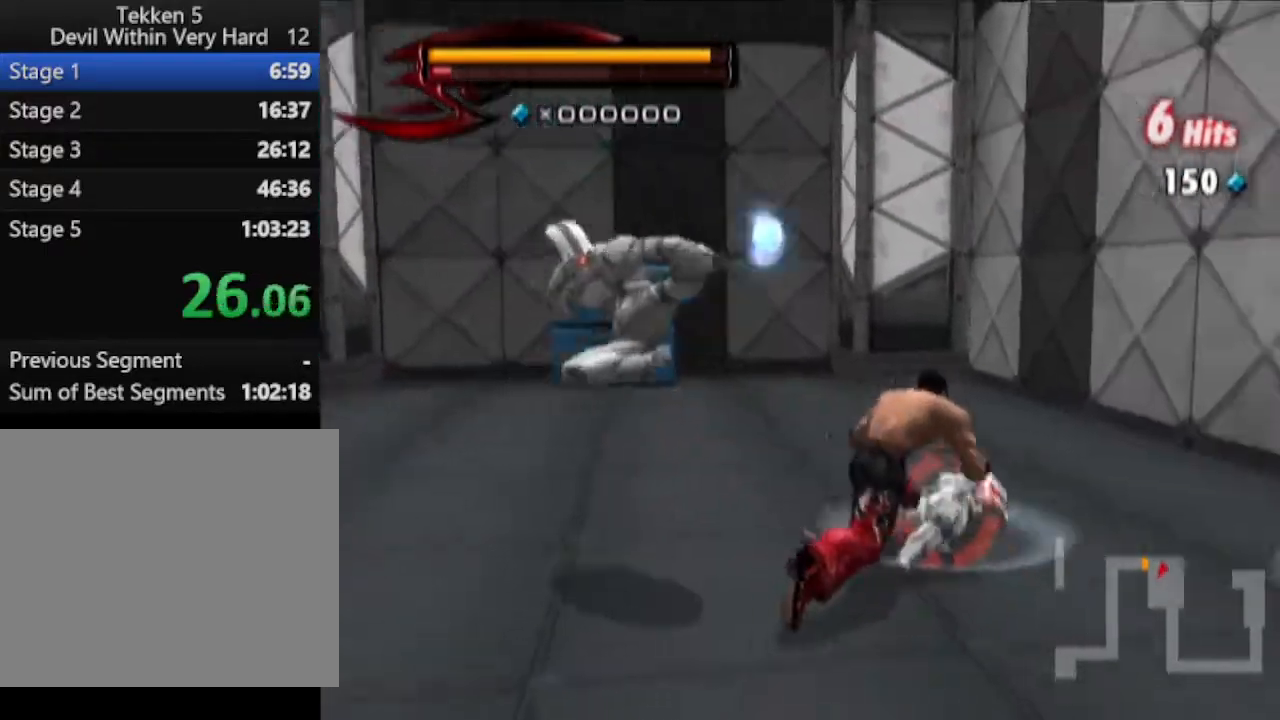
{"buttons": [], "left_stick": "down", "right_stick": "center", "events": [[50, "R1", "up"], [250, "left_stick", "left"], [367, "left_stick", "down"]]}
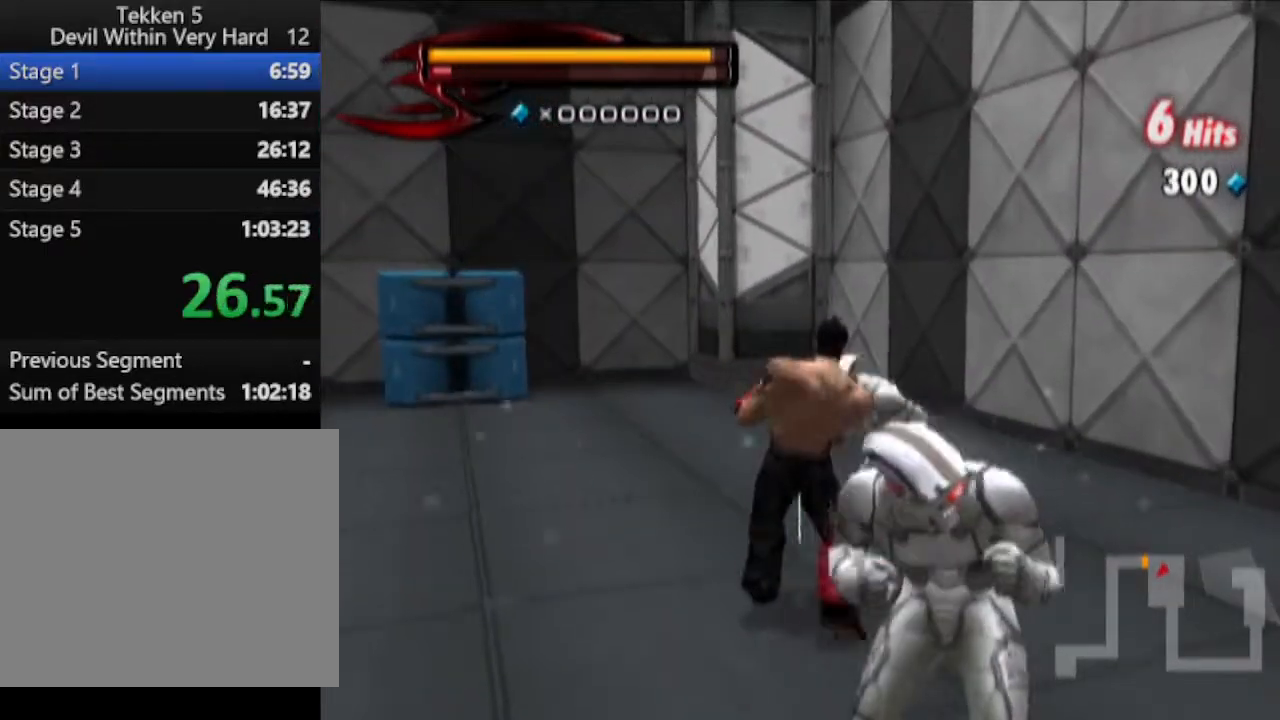
{"buttons": [], "left_stick": "center", "right_stick": "center", "events": [[117, "left_stick", "center"], [234, "SQUARE", "down"], [317, "SQUARE", "up"], [367, "SQUARE", "down"], [501, "SQUARE", "up"]]}
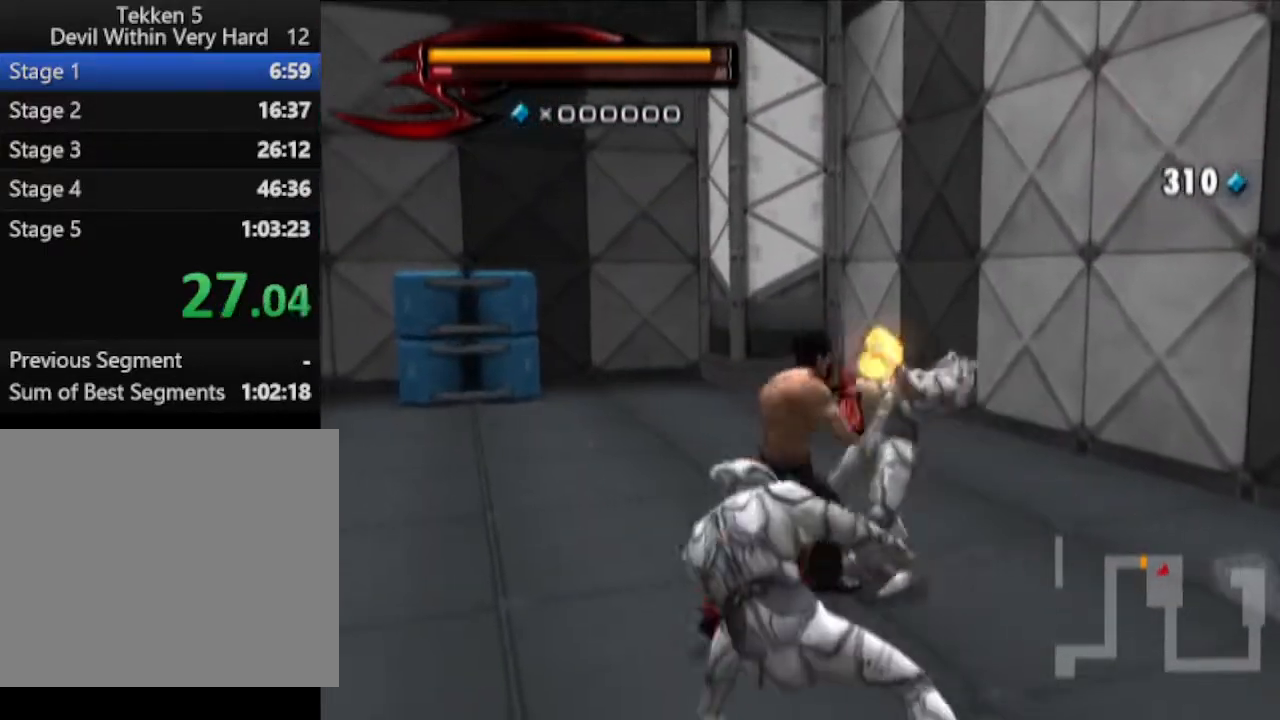
{"buttons": [], "left_stick": "down-right", "right_stick": "left", "events": [[67, "CROSS", "down"], [67, "left_stick", "down-right"], [133, "CROSS", "up"], [250, "right_stick", "left"]]}
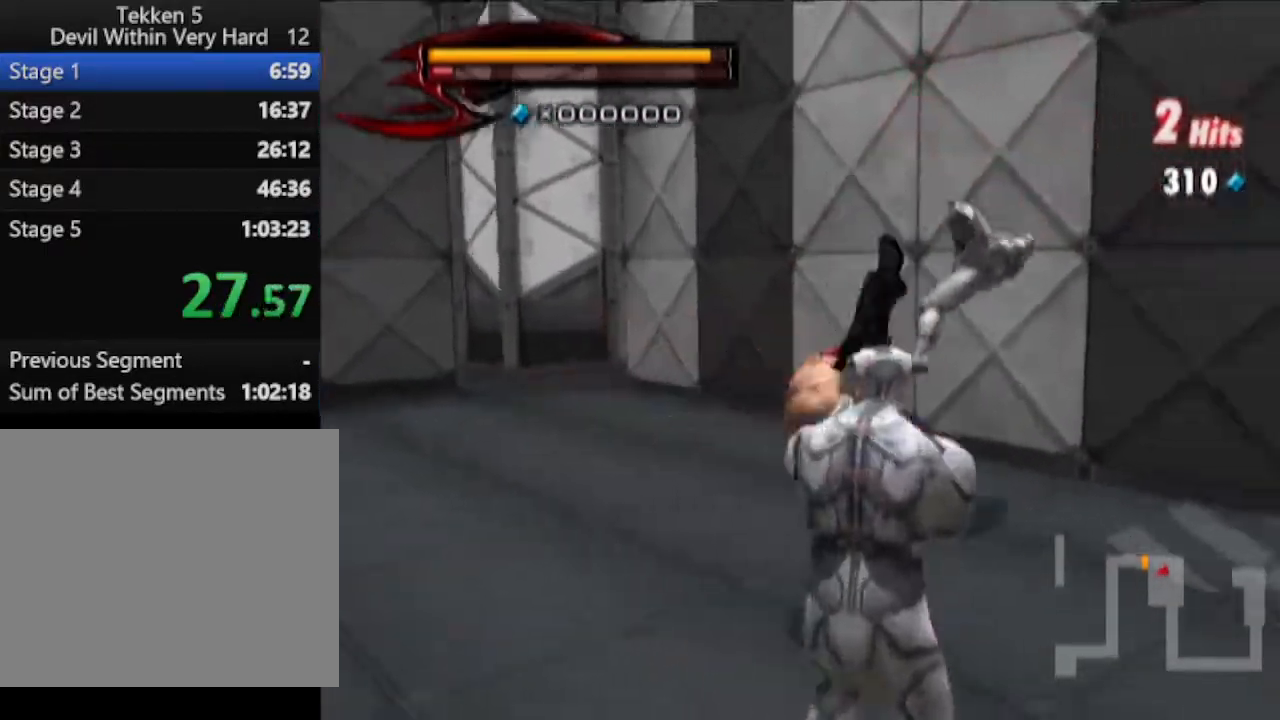
{"buttons": ["R1"], "left_stick": "center", "right_stick": "center", "events": [[134, "right_stick", "center"], [501, "R1", "down"], [501, "left_stick", "center"]]}
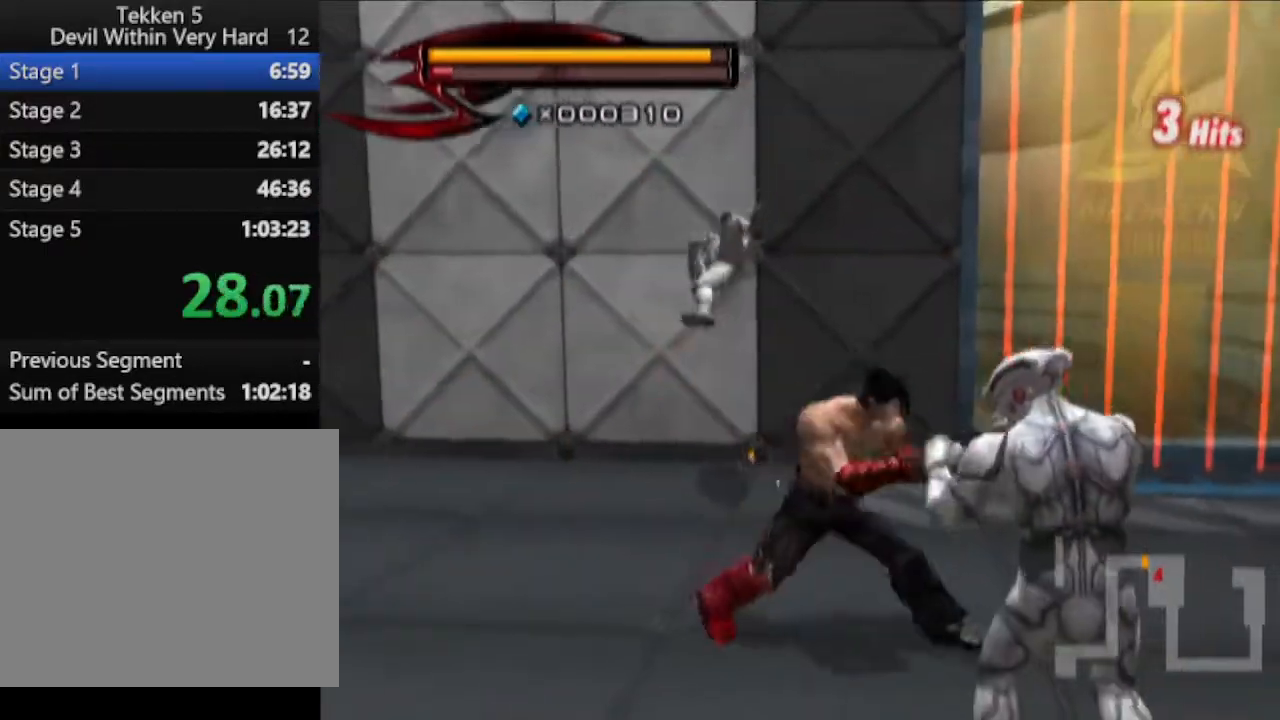
{"buttons": [], "left_stick": "down-right", "right_stick": "left", "events": [[67, "left_stick", "up"], [133, "SQUARE", "down"], [133, "left_stick", "center"], [183, "R1", "up"], [183, "SQUARE", "up"], [317, "left_stick", "down-right"], [384, "right_stick", "left"]]}
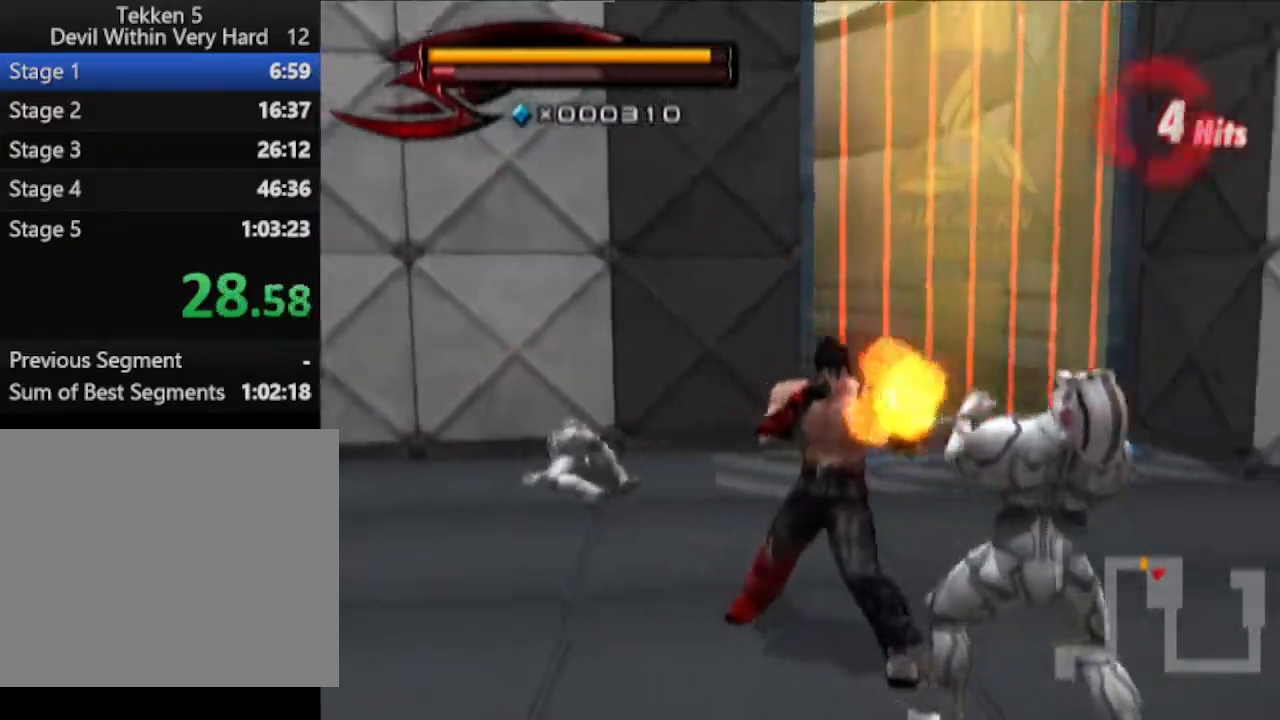
{"buttons": [], "left_stick": "center", "right_stick": "center", "events": [[201, "right_stick", "center"], [317, "SQUARE", "down"], [317, "left_stick", "center"], [384, "SQUARE", "up"], [451, "CROSS", "down"], [501, "CROSS", "up"]]}
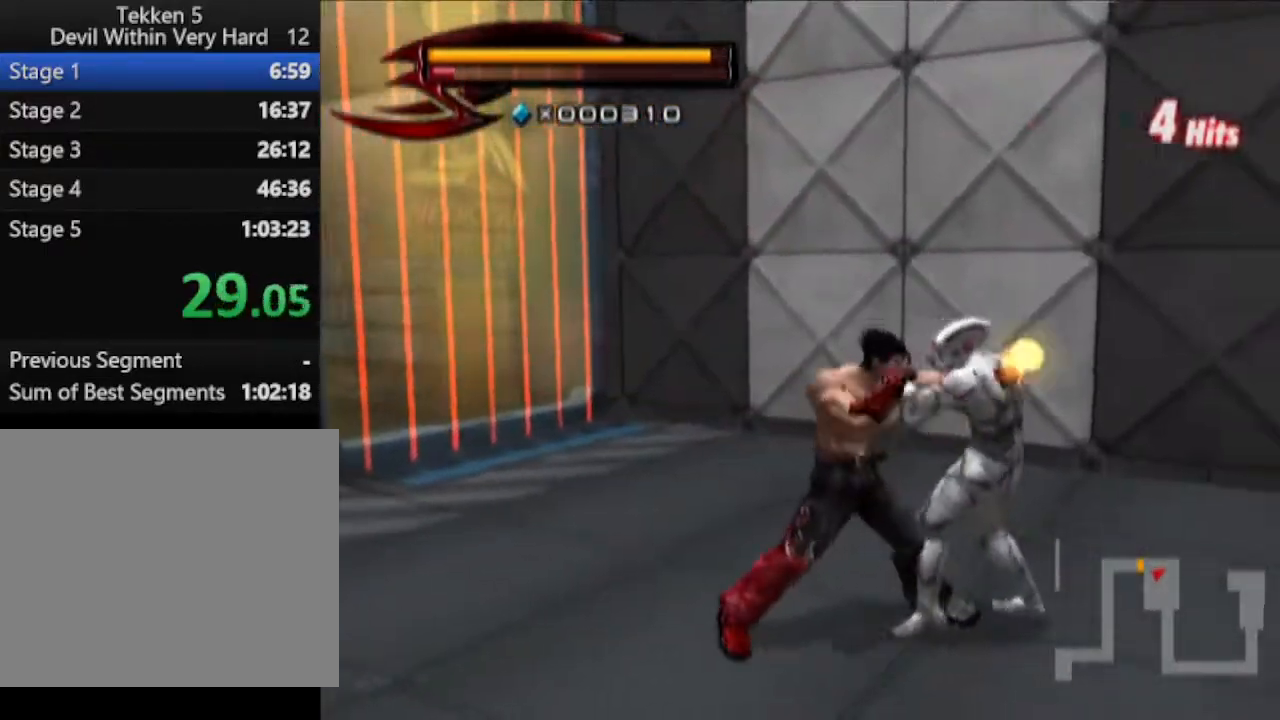
{"buttons": [], "left_stick": "center", "right_stick": "center", "events": [[67, "CROSS", "down"], [133, "CROSS", "up"], [250, "right_stick", "left"], [317, "left_stick", "up"], [384, "right_stick", "center"], [450, "left_stick", "center"]]}
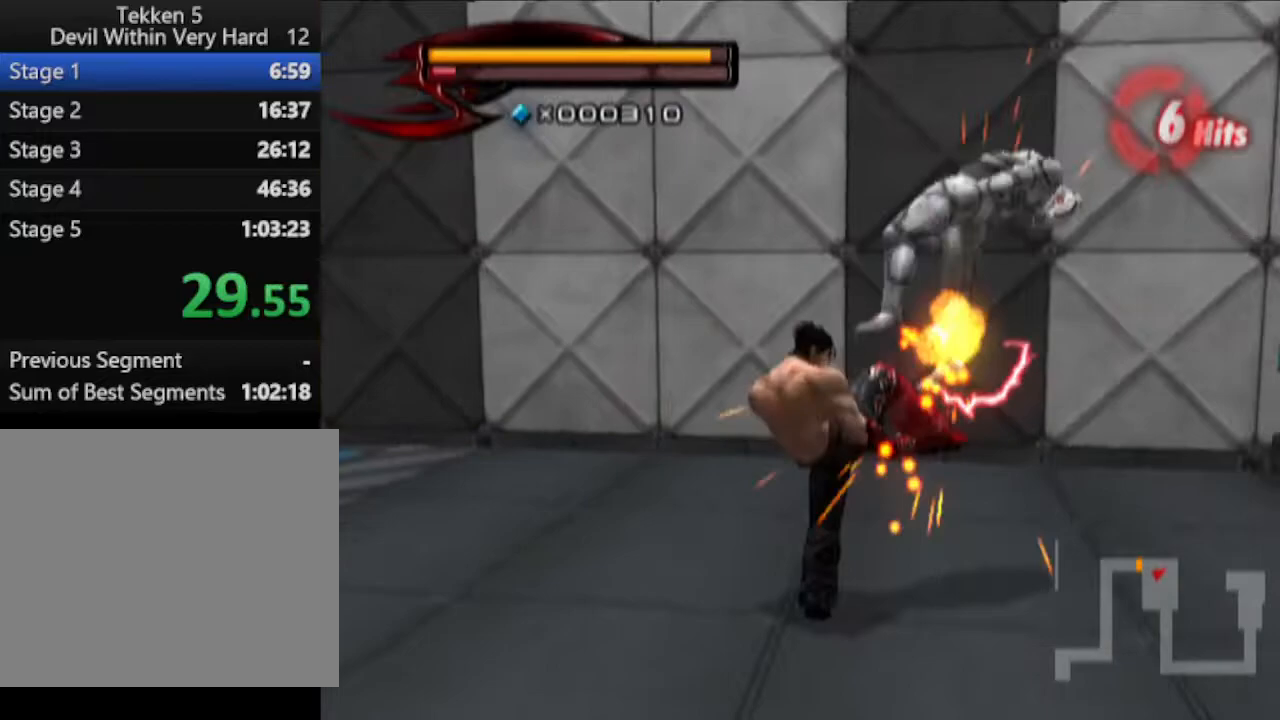
{"buttons": [], "left_stick": "up-right", "right_stick": "center", "events": [[67, "left_stick", "right"], [201, "left_stick", "up-right"], [384, "SQUARE", "down"], [451, "SQUARE", "up"]]}
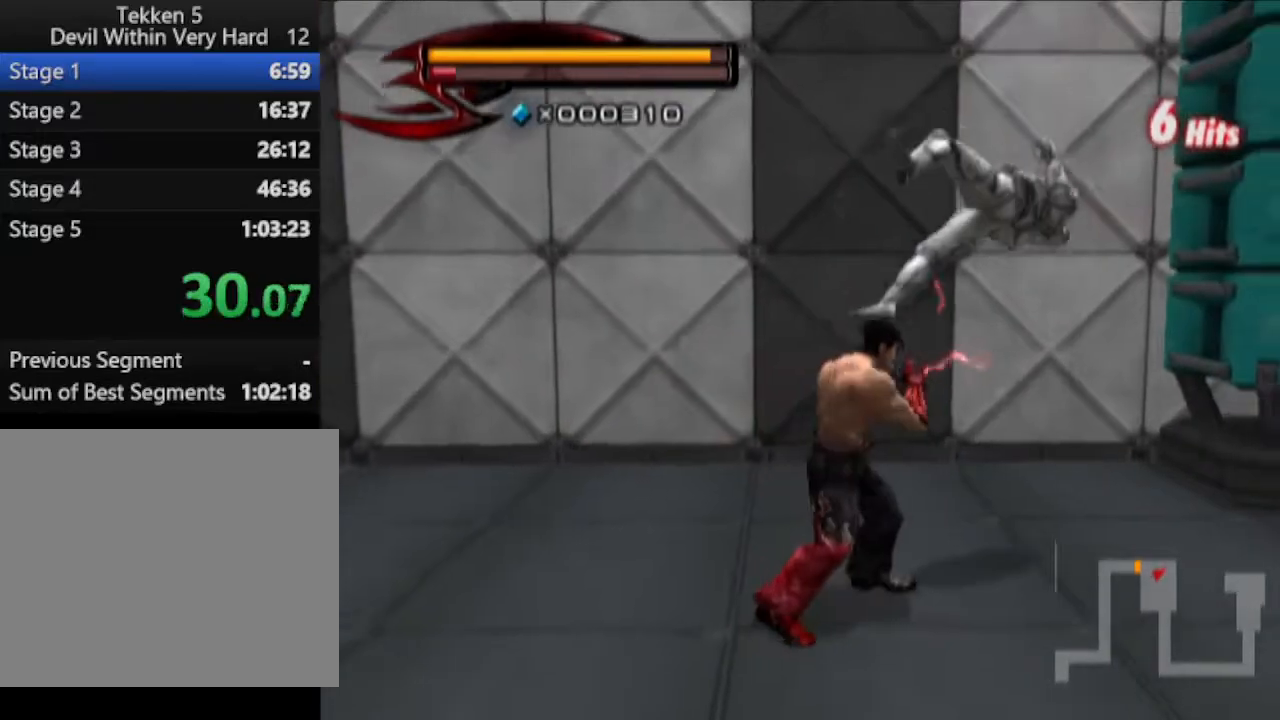
{"buttons": ["R1"], "left_stick": "up-right", "right_stick": "center", "events": [[267, "R1", "down"]]}
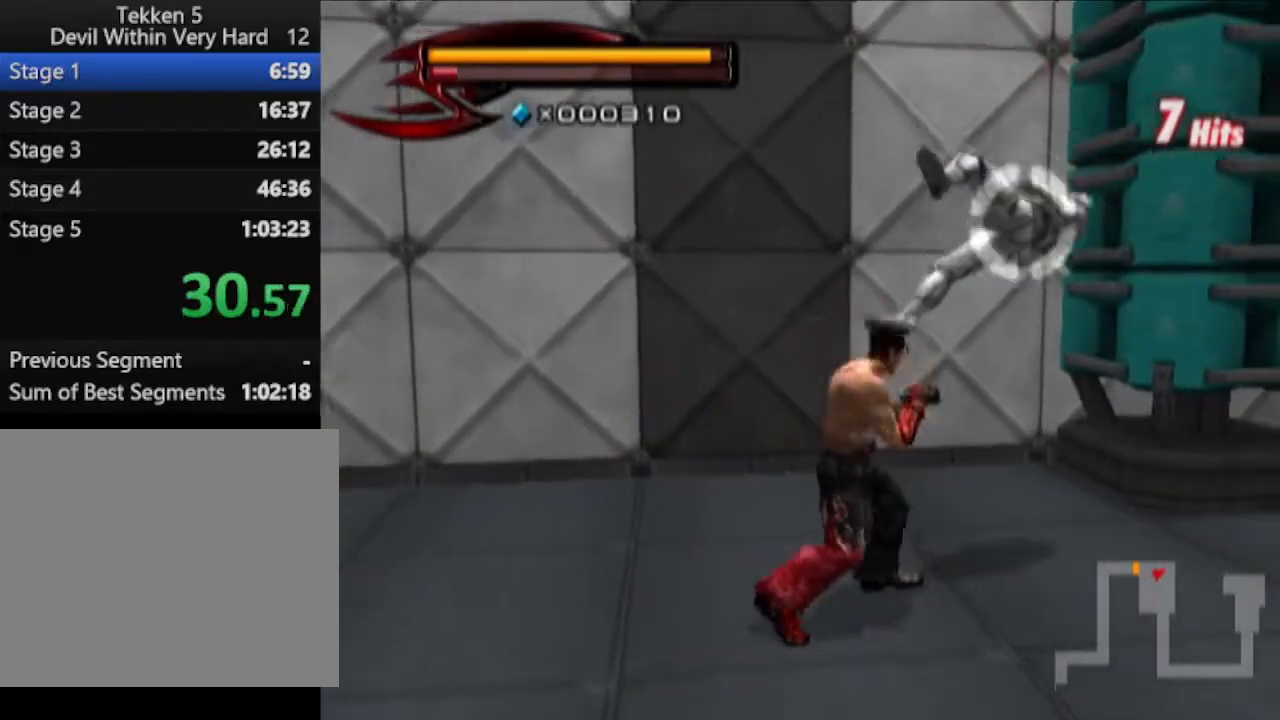
{"buttons": [], "left_stick": "left", "right_stick": "right", "events": [[17, "SQUARE", "down"], [84, "SQUARE", "up"], [134, "R1", "up"], [201, "left_stick", "center"], [267, "left_stick", "down-left"], [384, "left_stick", "left"], [384, "right_stick", "right"]]}
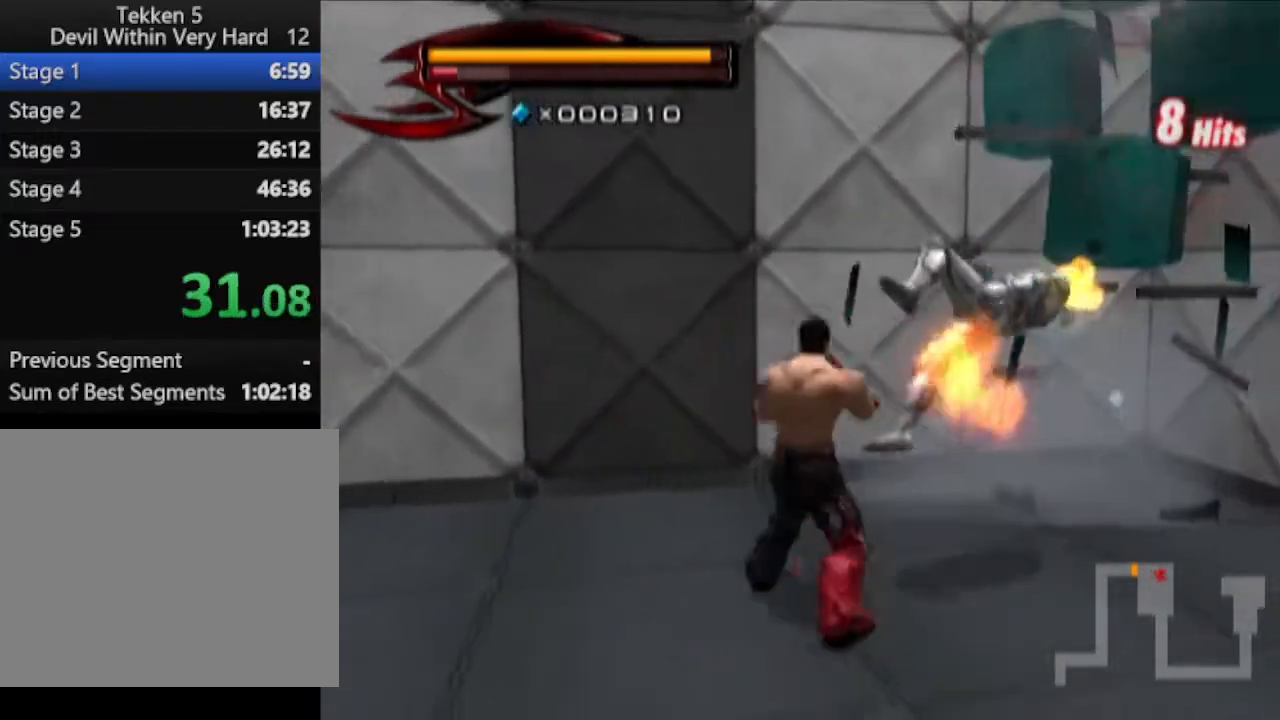
{"buttons": [], "left_stick": "right", "right_stick": "center", "events": [[200, "left_stick", "down"], [200, "right_stick", "center"], [267, "left_stick", "down-right"], [384, "left_stick", "right"]]}
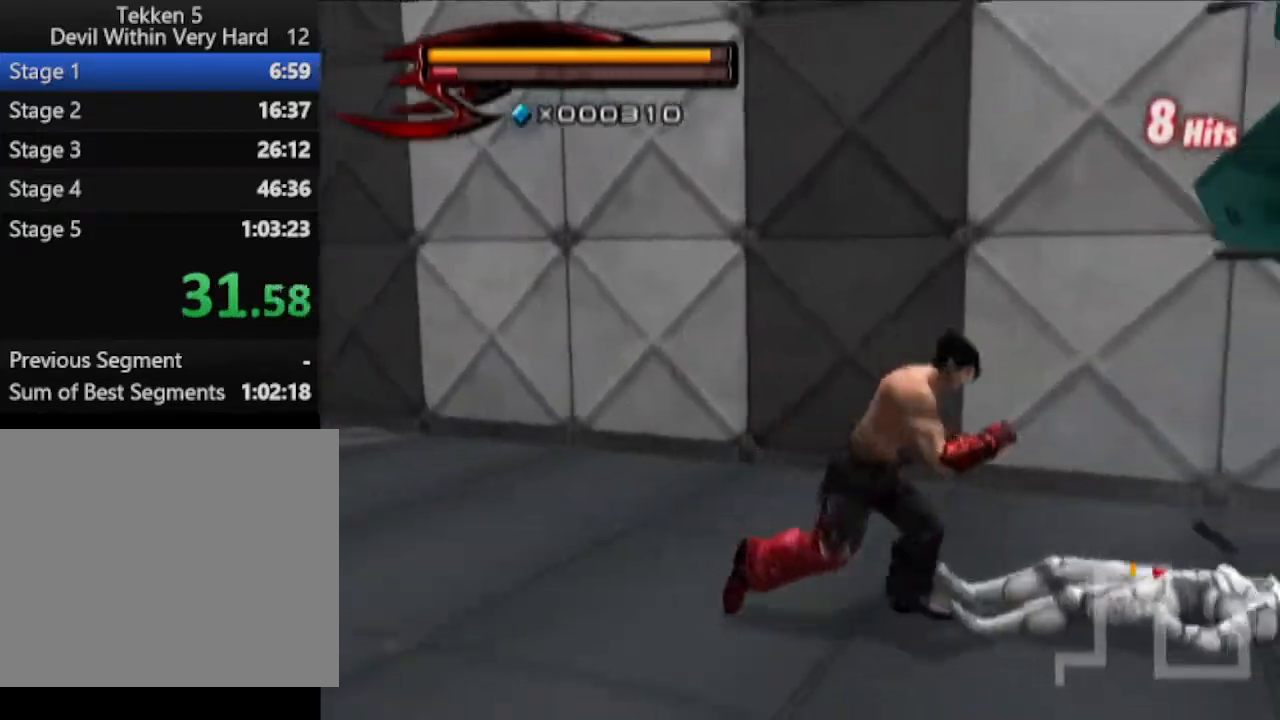
{"buttons": [], "left_stick": "center", "right_stick": "center", "events": [[134, "left_stick", "center"], [267, "CIRCLE", "down"], [267, "CROSS", "down"], [451, "CIRCLE", "up"], [451, "CROSS", "up"]]}
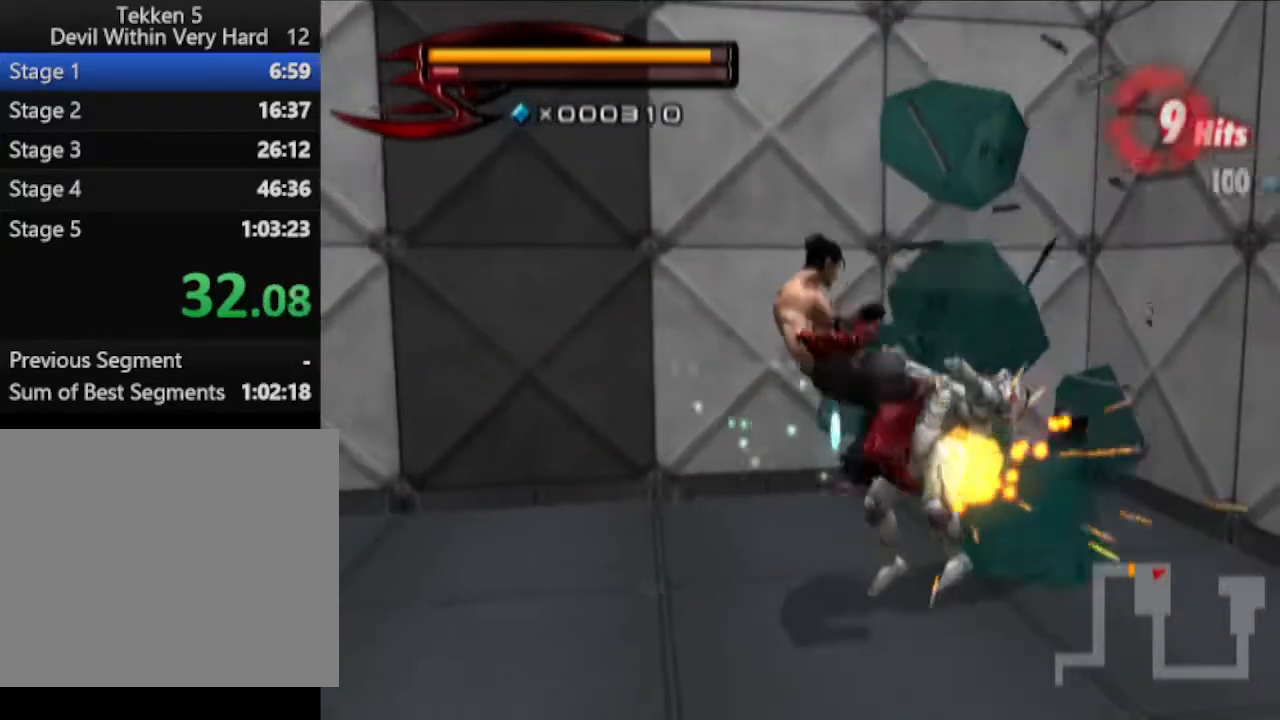
{"buttons": [], "left_stick": "up-left", "right_stick": "right", "events": [[17, "left_stick", "left"], [150, "left_stick", "up-left"], [150, "right_stick", "right"]]}
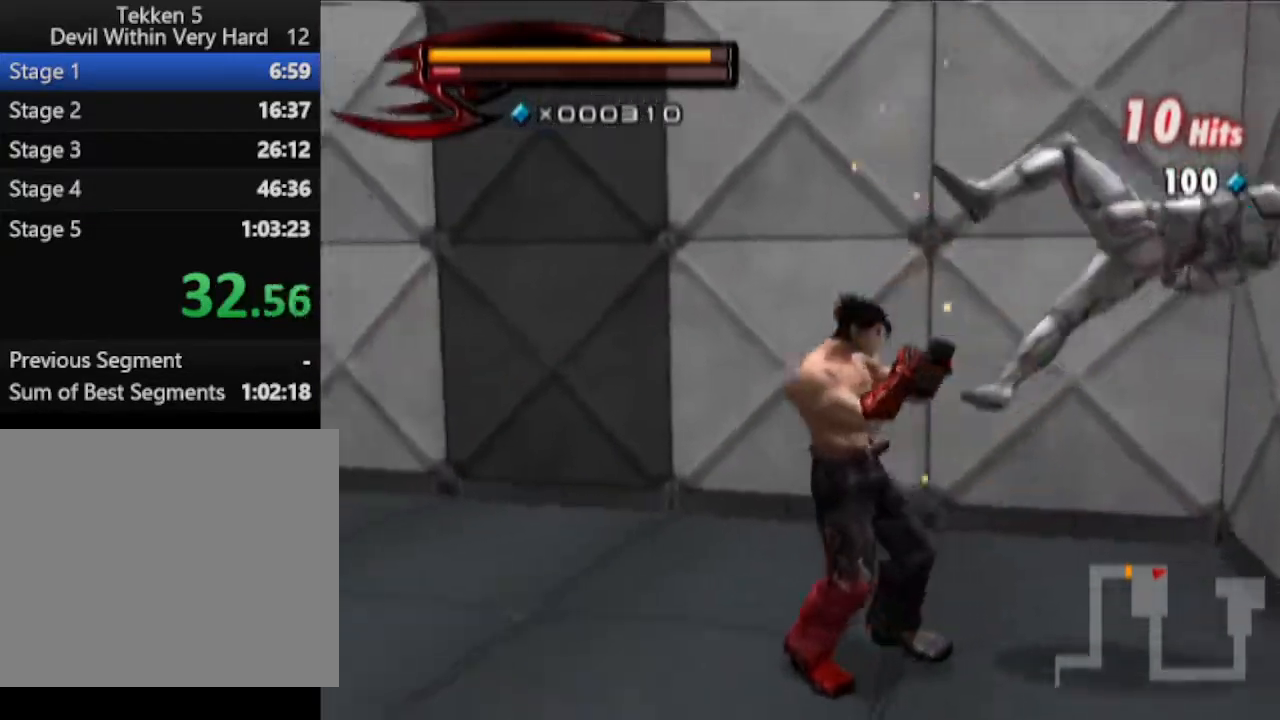
{"buttons": [], "left_stick": "up", "right_stick": "center", "events": [[401, "left_stick", "up"], [451, "right_stick", "center"]]}
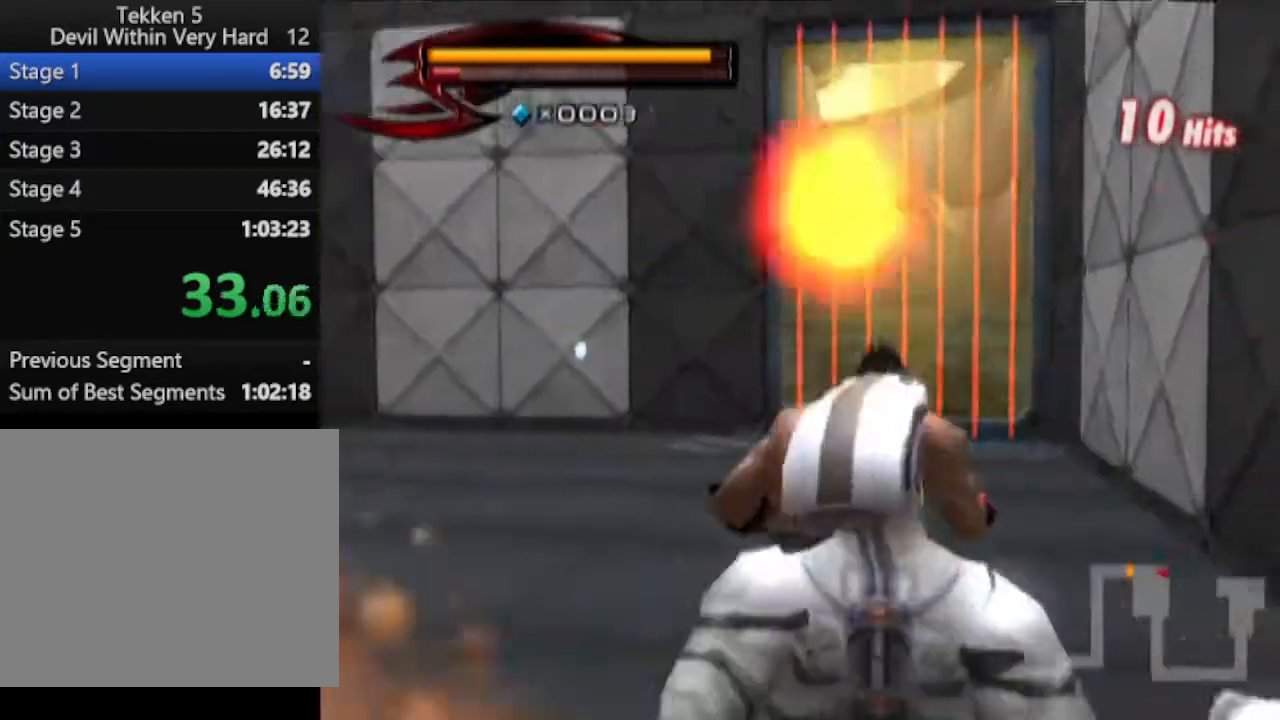
{"buttons": [], "left_stick": "up", "right_stick": "center", "events": []}
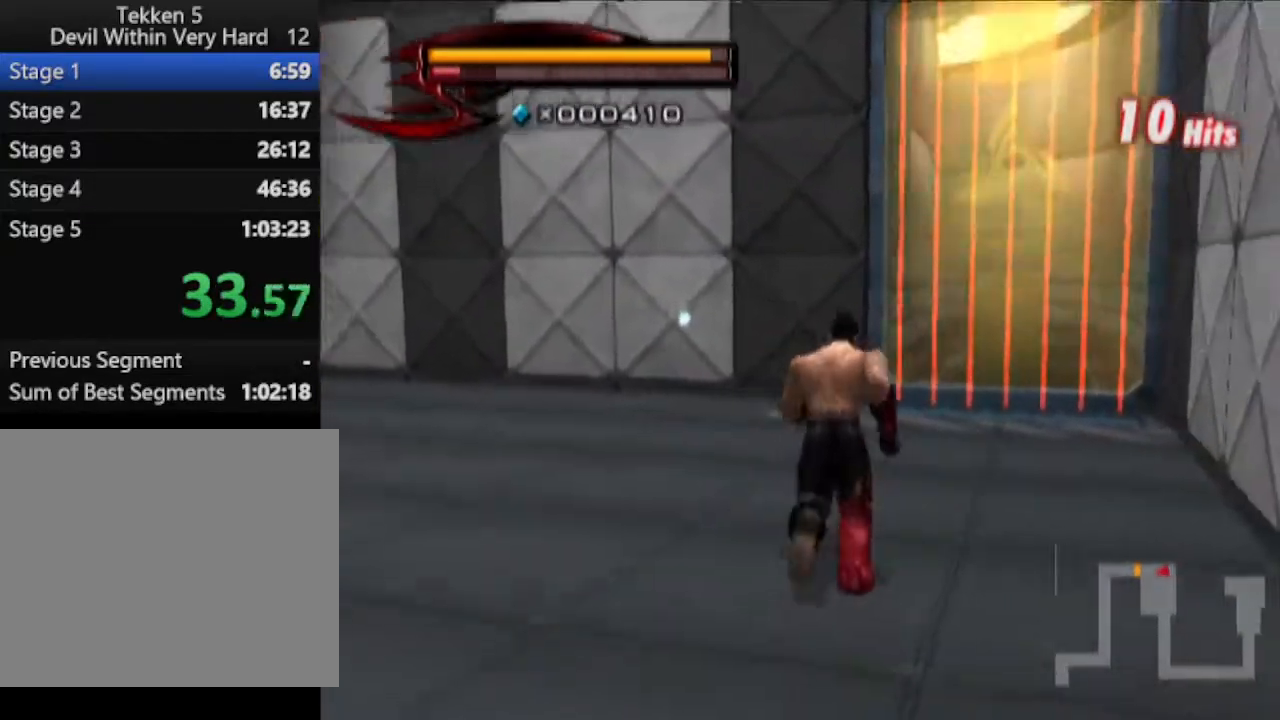
{"buttons": [], "left_stick": "up", "right_stick": "center", "events": []}
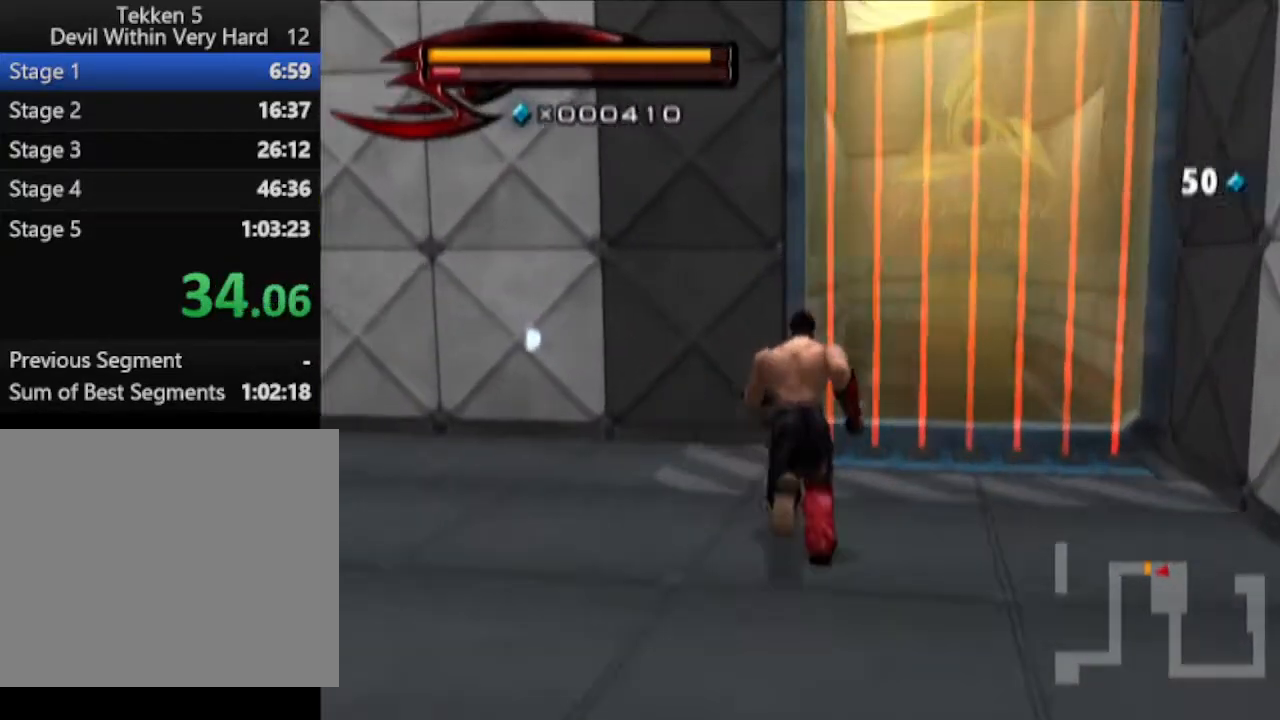
{"buttons": [], "left_stick": "up-left", "right_stick": "right", "events": [[83, "left_stick", "center"], [384, "right_stick", "right"], [450, "left_stick", "up-left"]]}
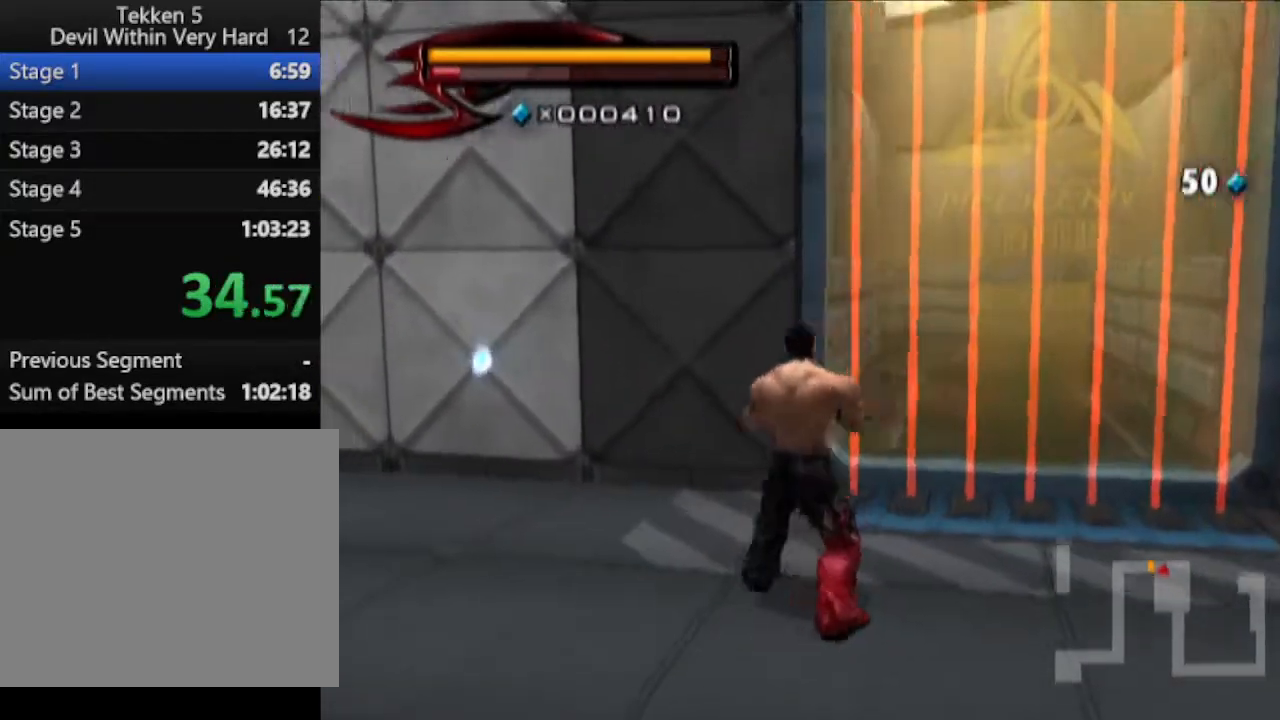
{"buttons": [], "left_stick": "center", "right_stick": "center", "events": [[84, "left_stick", "center"], [84, "right_stick", "center"]]}
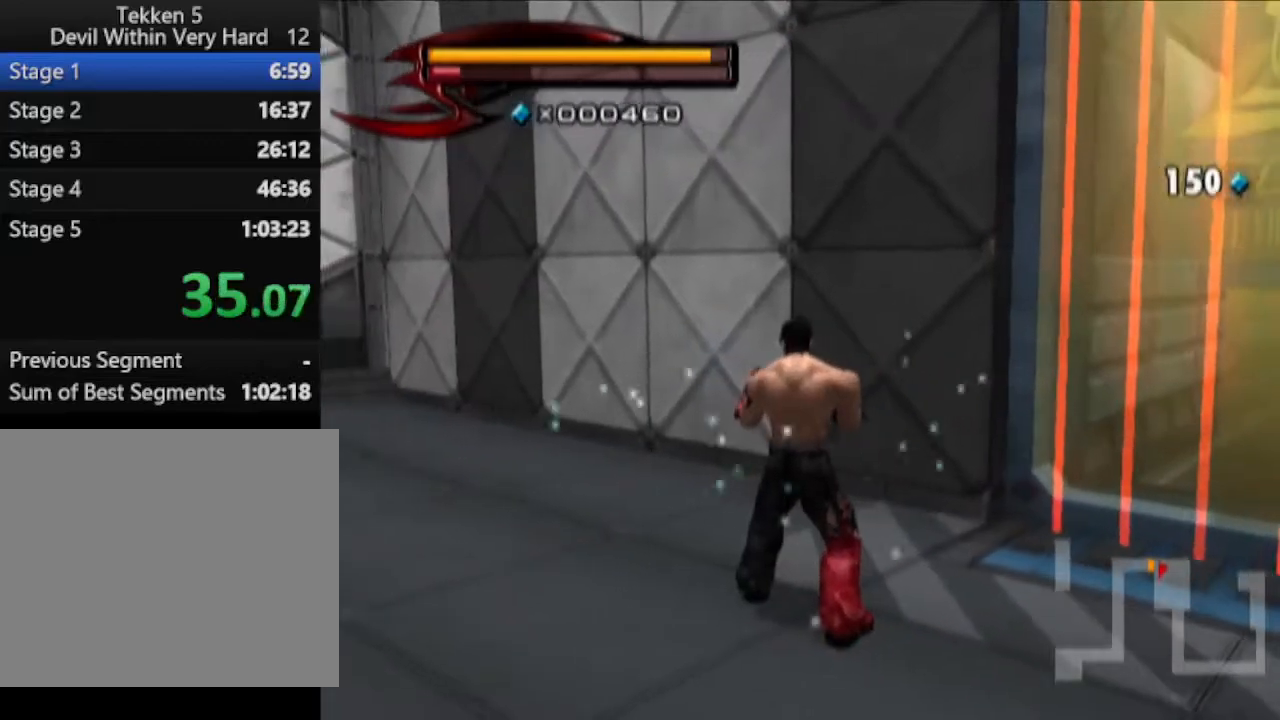
{"buttons": [], "left_stick": "left", "right_stick": "center", "events": [[334, "left_stick", "left"]]}
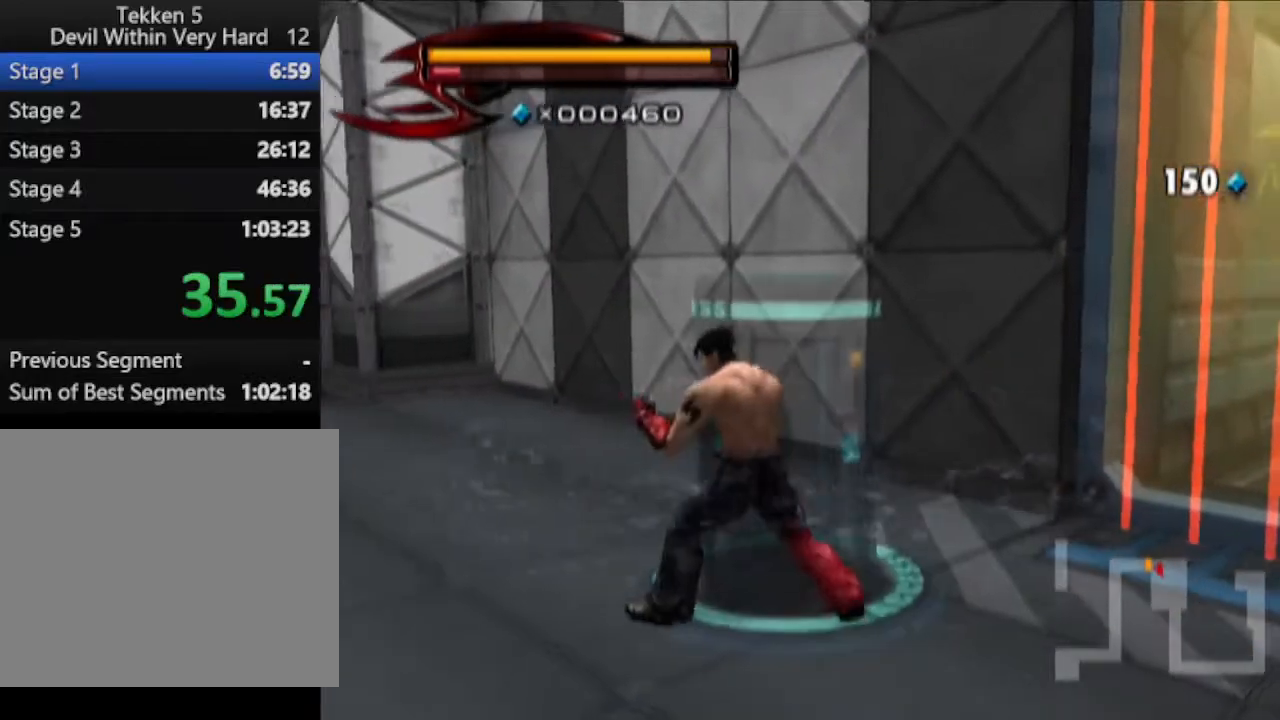
{"buttons": [], "left_stick": "center", "right_stick": "center", "events": [[17, "left_stick", "center"], [84, "left_stick", "up-right"], [284, "left_stick", "center"]]}
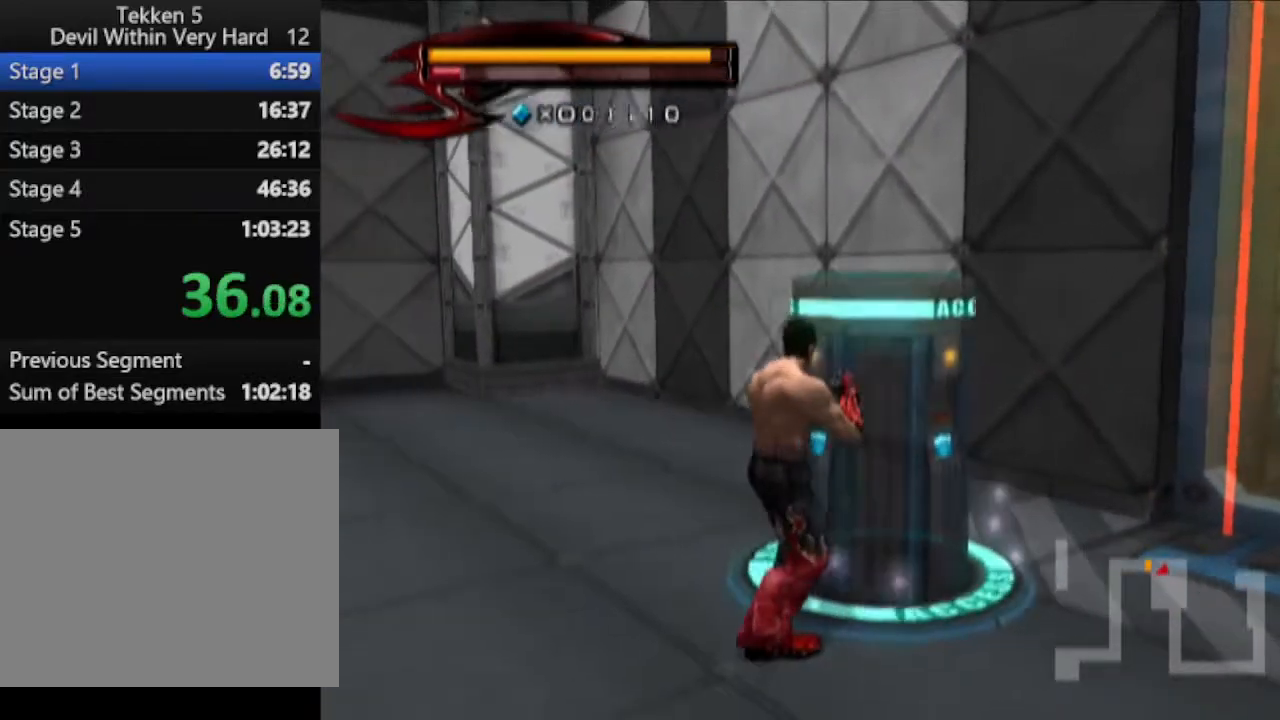
{"buttons": [], "left_stick": "right", "right_stick": "left", "events": [[83, "SQUARE", "down"], [217, "SQUARE", "up"], [217, "left_stick", "right"], [217, "right_stick", "down-left"], [350, "right_stick", "left"]]}
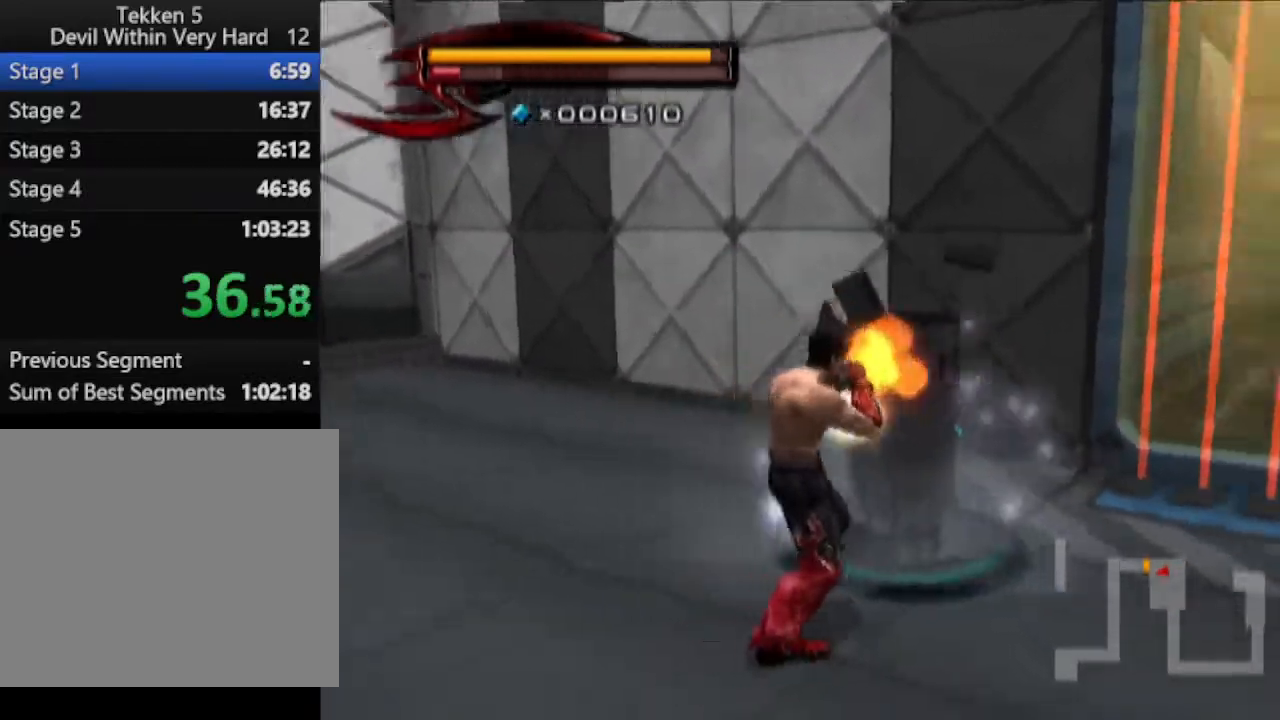
{"buttons": [], "left_stick": "up", "right_stick": "center", "events": [[34, "left_stick", "up-right"], [101, "right_stick", "center"], [468, "left_stick", "up"]]}
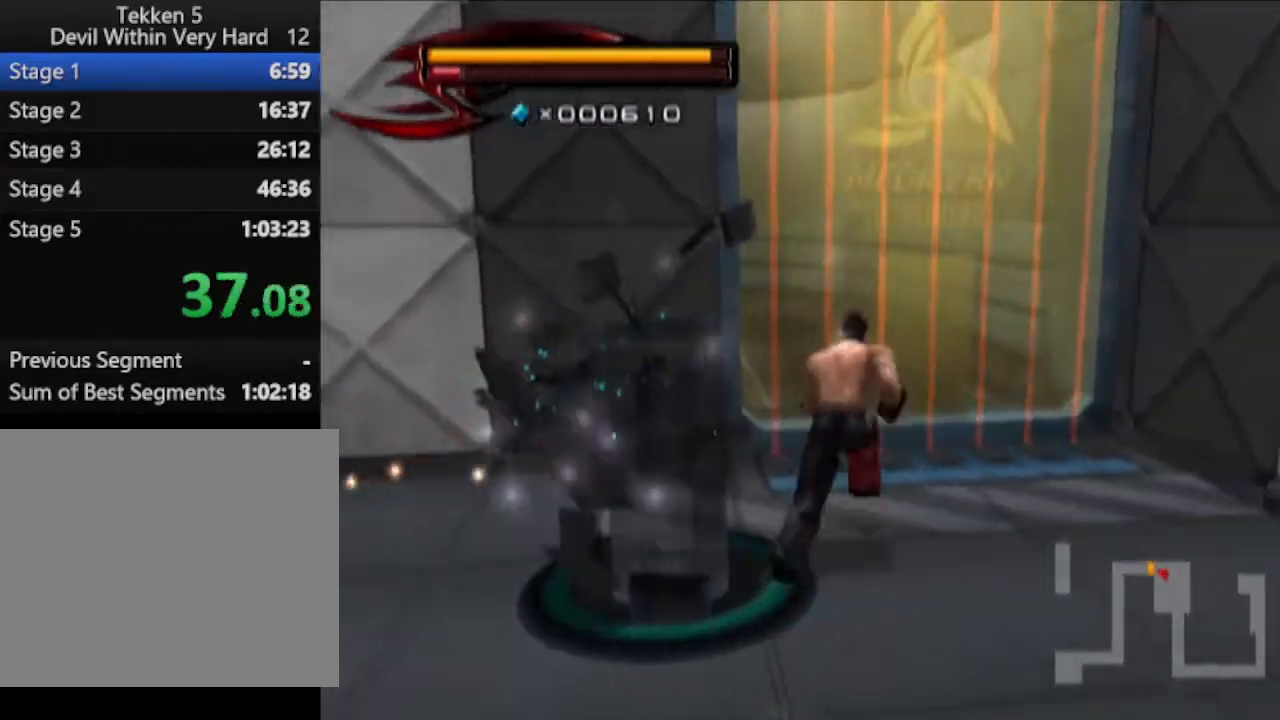
{"buttons": [], "left_stick": "up", "right_stick": "center", "events": [[33, "CIRCLE", "down"], [217, "CROSS", "down"], [400, "CROSS", "up"], [467, "CIRCLE", "up"]]}
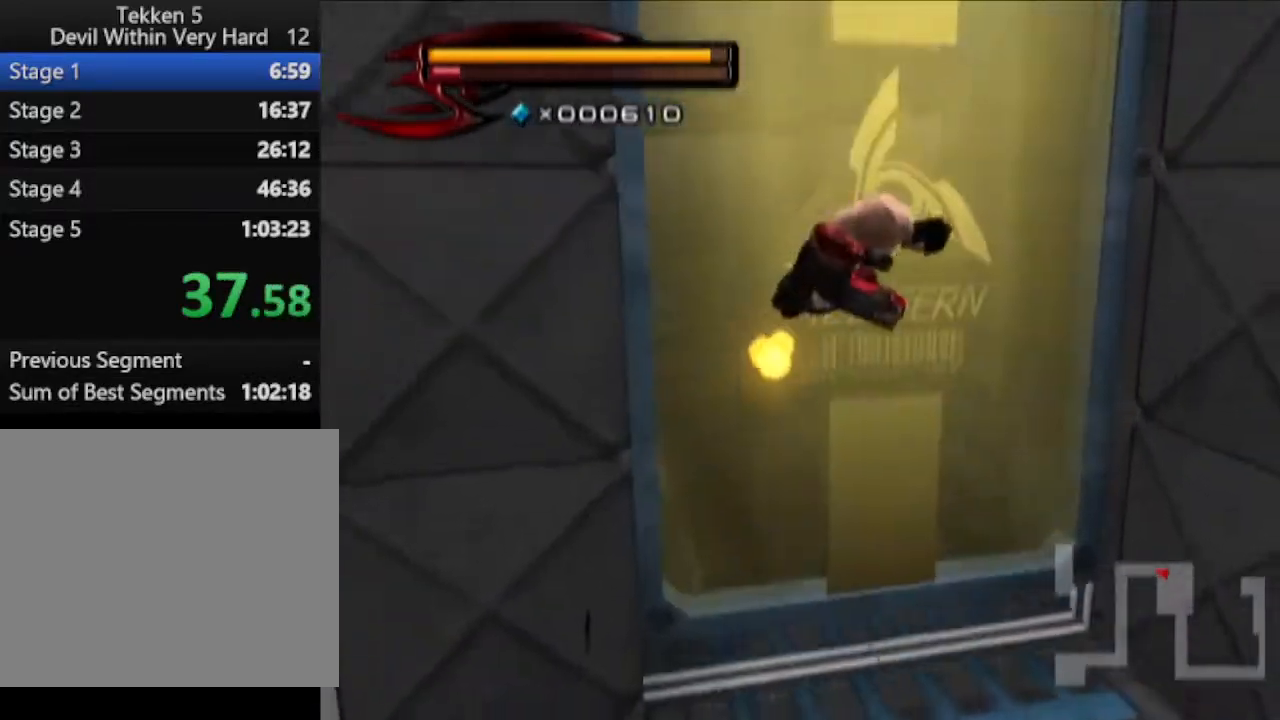
{"buttons": [], "left_stick": "up", "right_stick": "center", "events": [[217, "right_stick", "right"], [334, "right_stick", "center"]]}
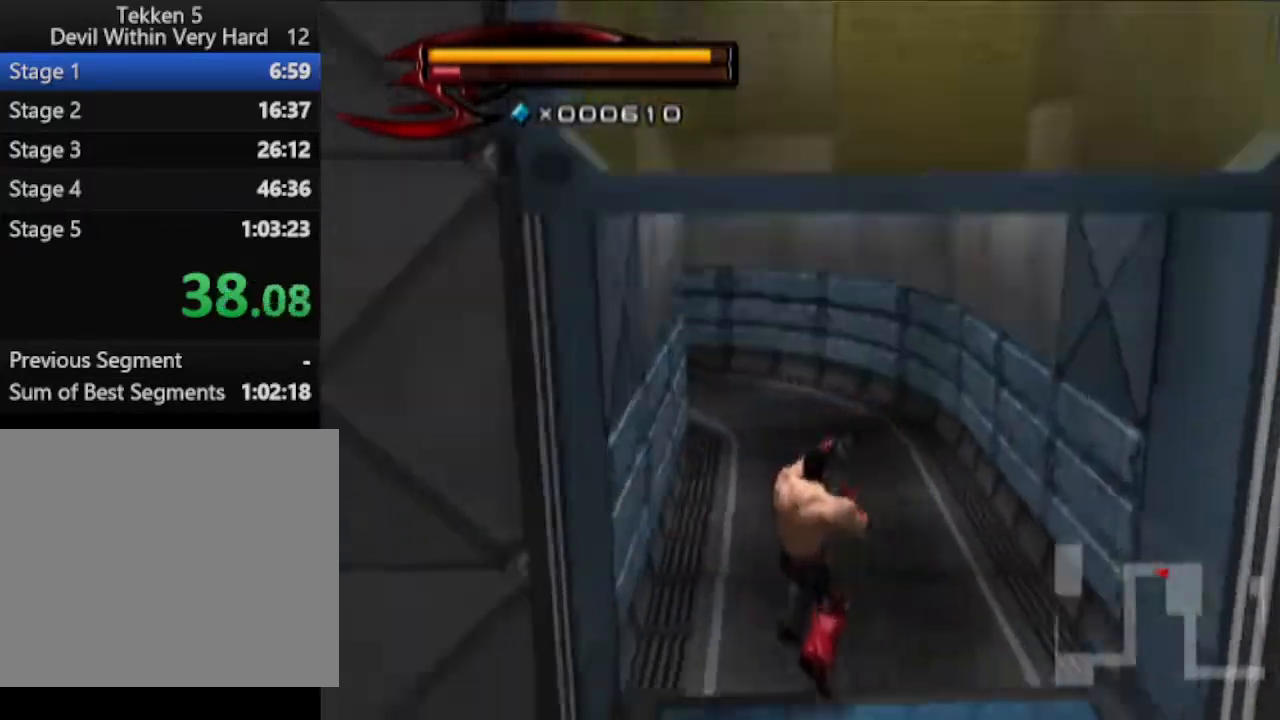
{"buttons": [], "left_stick": "up", "right_stick": "center", "events": []}
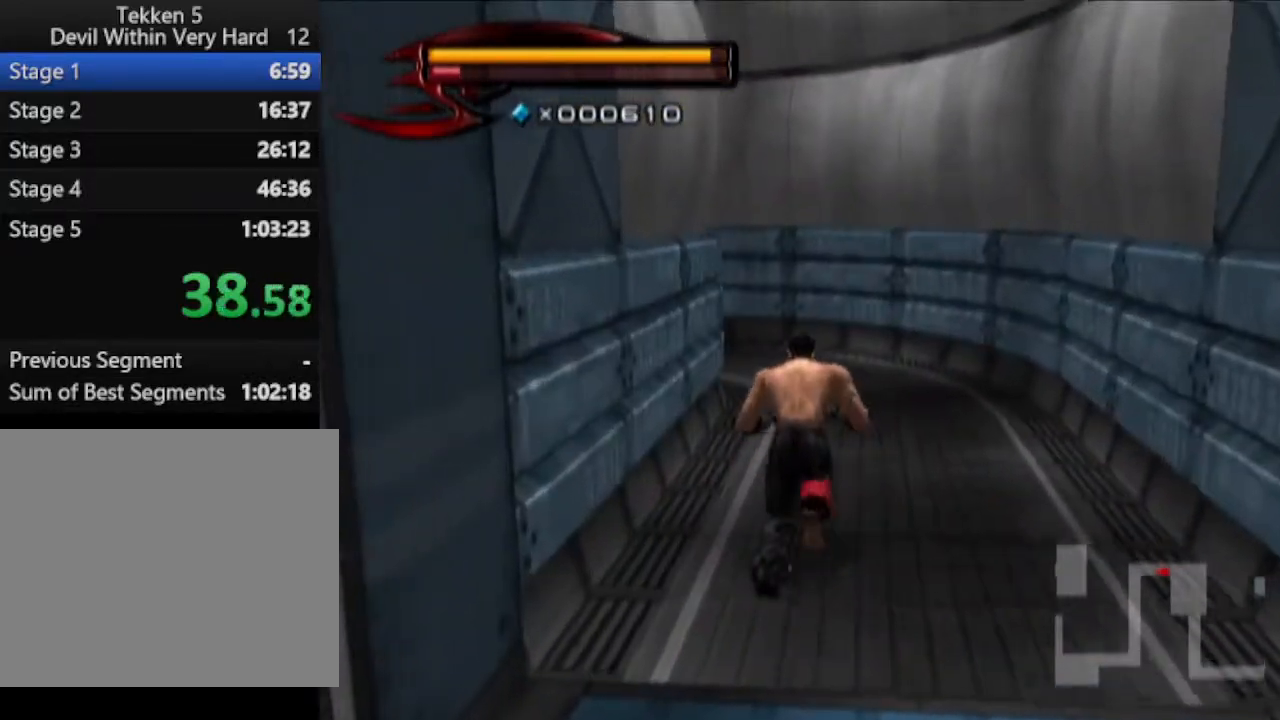
{"buttons": [], "left_stick": "up", "right_stick": "center", "events": []}
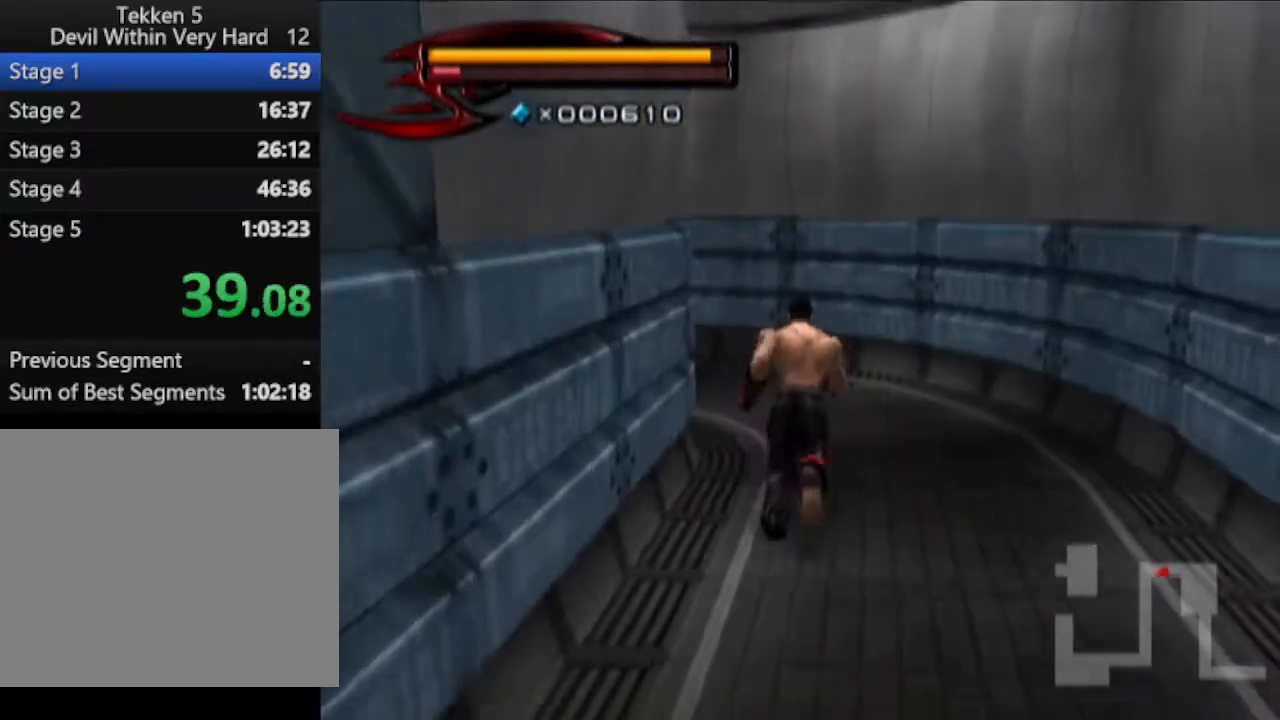
{"buttons": [], "left_stick": "up", "right_stick": "right", "events": [[100, "right_stick", "right"]]}
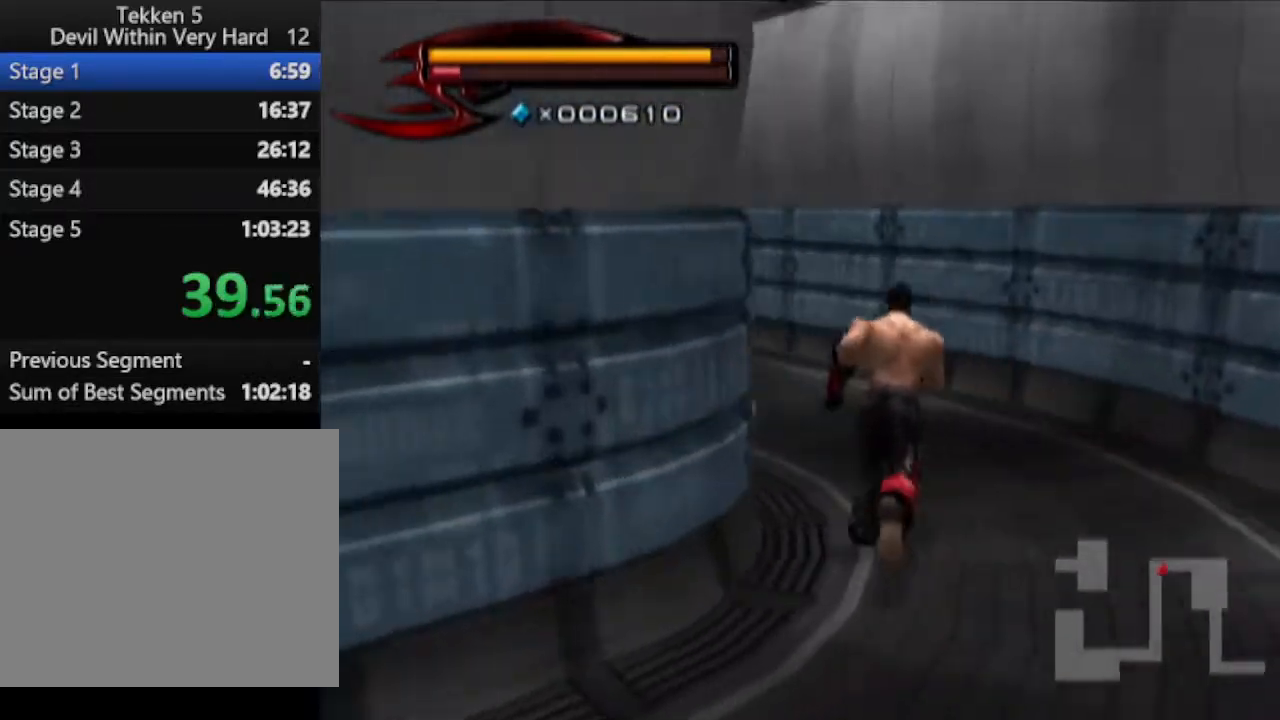
{"buttons": [], "left_stick": "up", "right_stick": "center", "events": [[34, "right_stick", "center"]]}